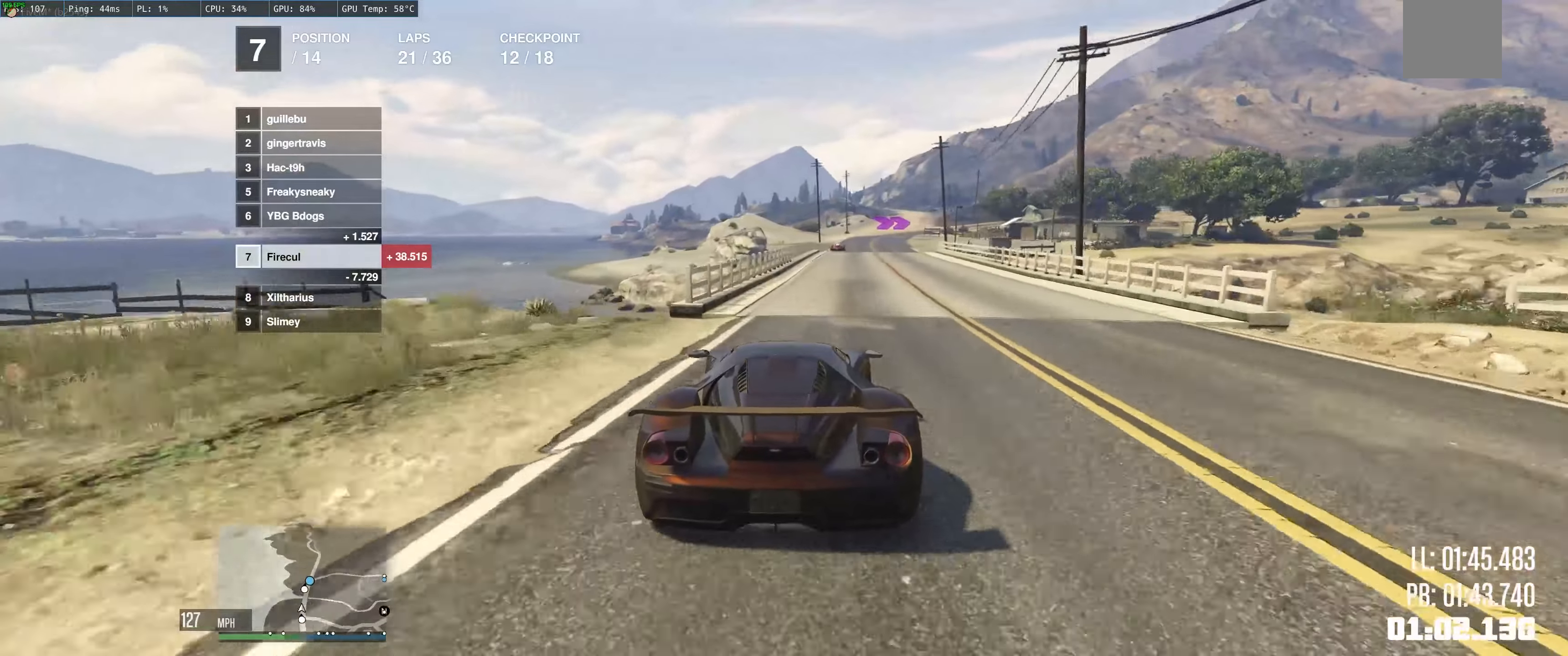
Gameplay with a controller (Xbox layout); each line is a JSON object with the inputs held at the frame after it. "events" lists button and stick changes between this image and that frame as [ms after this image, input, new state], when the widget could be followed in between. Not read: L3 R3.
{"buttons": ["R2"], "left_stick": "up-left", "right_stick": "center", "events": [[233, "left_stick", "right"], [366, "left_stick", "up-left"]]}
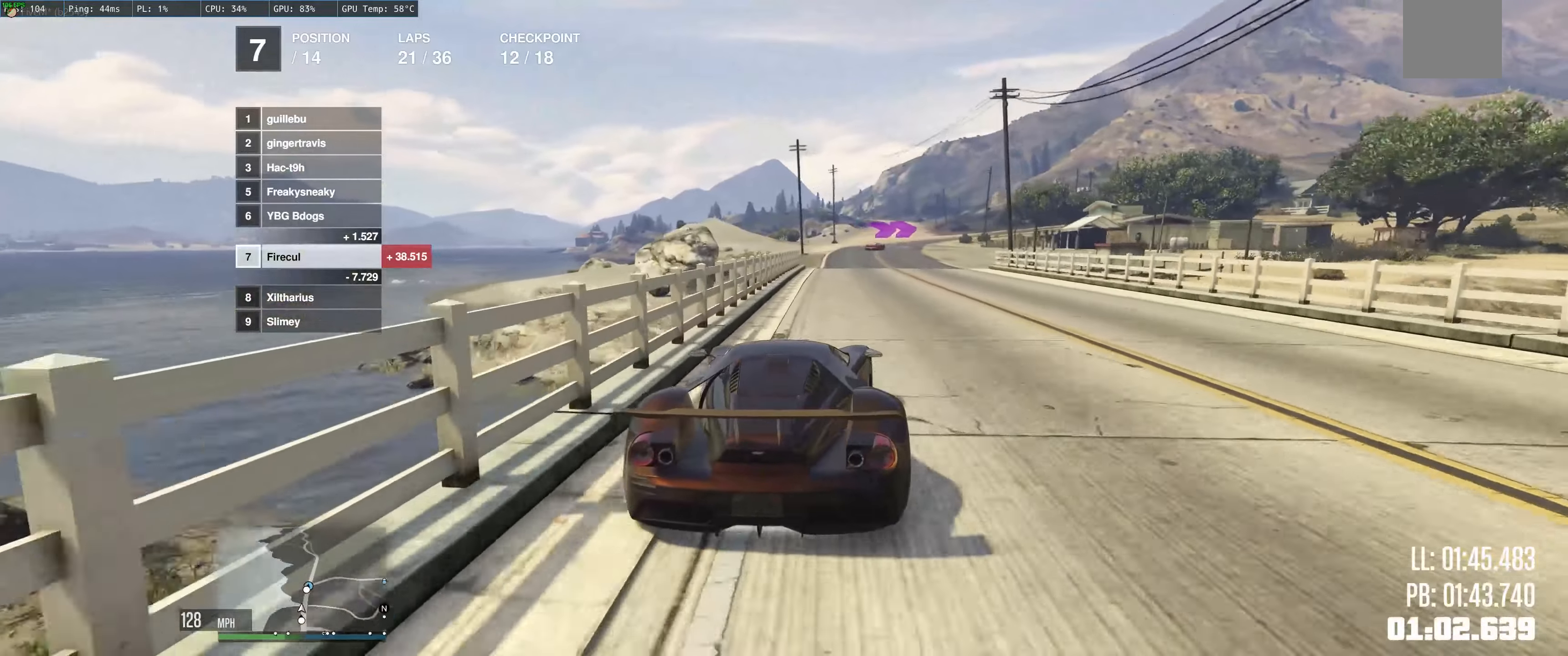
{"buttons": ["R2"], "left_stick": "right", "right_stick": "center", "events": [[50, "left_stick", "up"], [183, "left_stick", "up-right"], [316, "left_stick", "center"], [466, "left_stick", "right"]]}
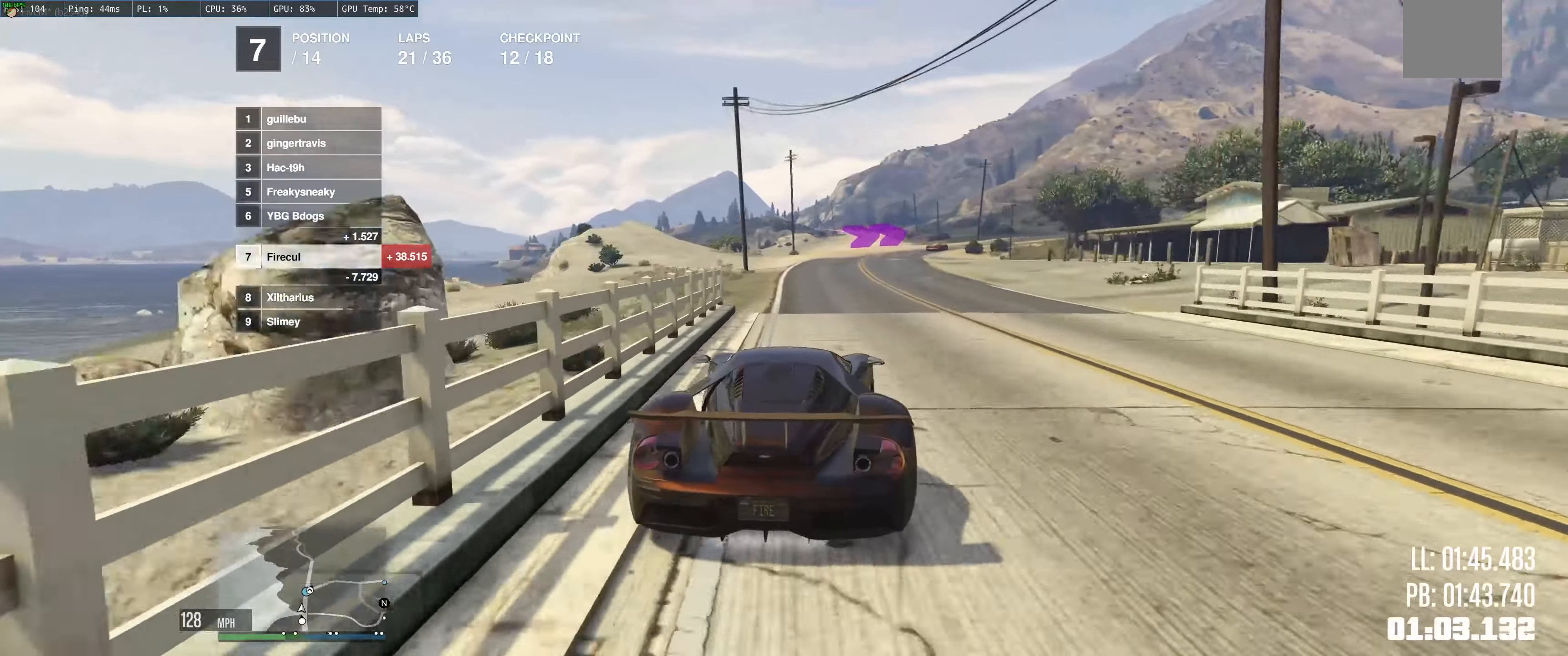
{"buttons": ["R2"], "left_stick": "right", "right_stick": "center", "events": [[366, "left_stick", "center"], [483, "left_stick", "right"]]}
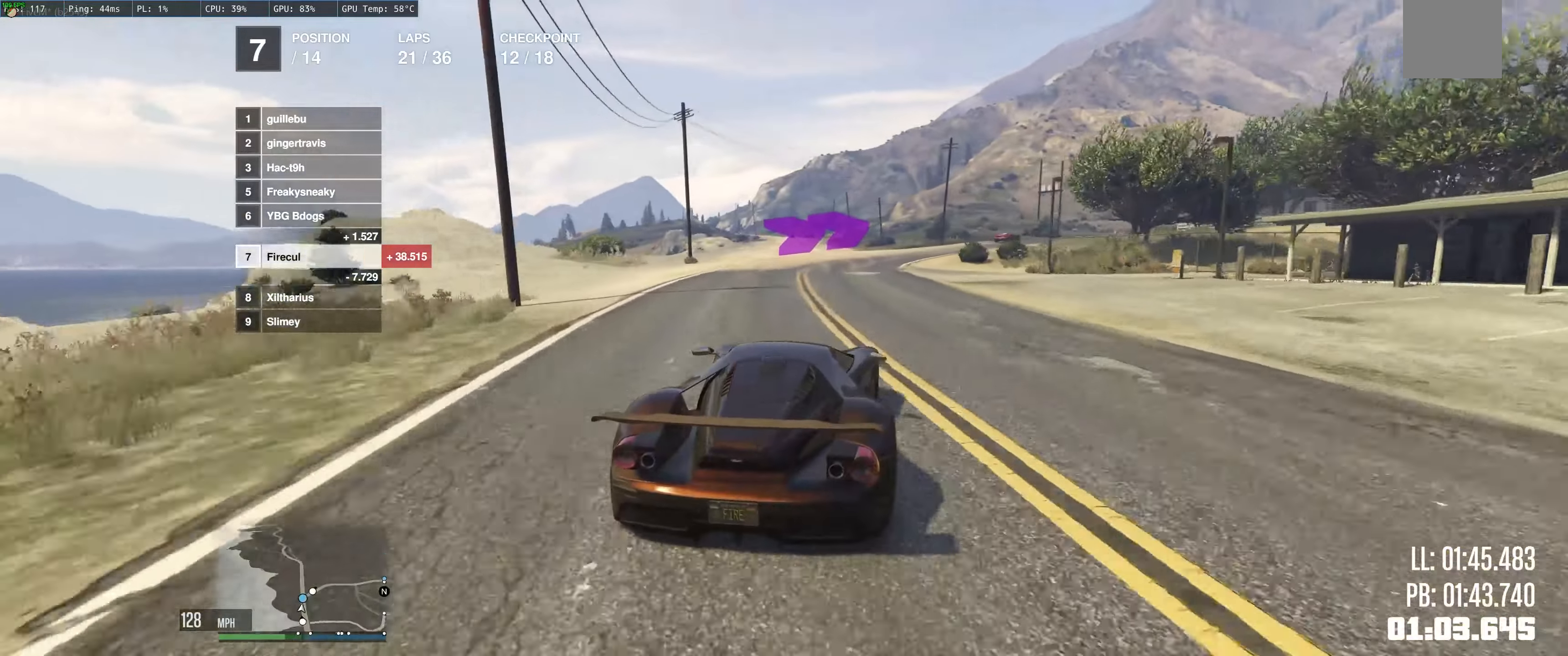
{"buttons": ["R2"], "left_stick": "right", "right_stick": "center", "events": [[316, "R2", "up"], [400, "R2", "down"]]}
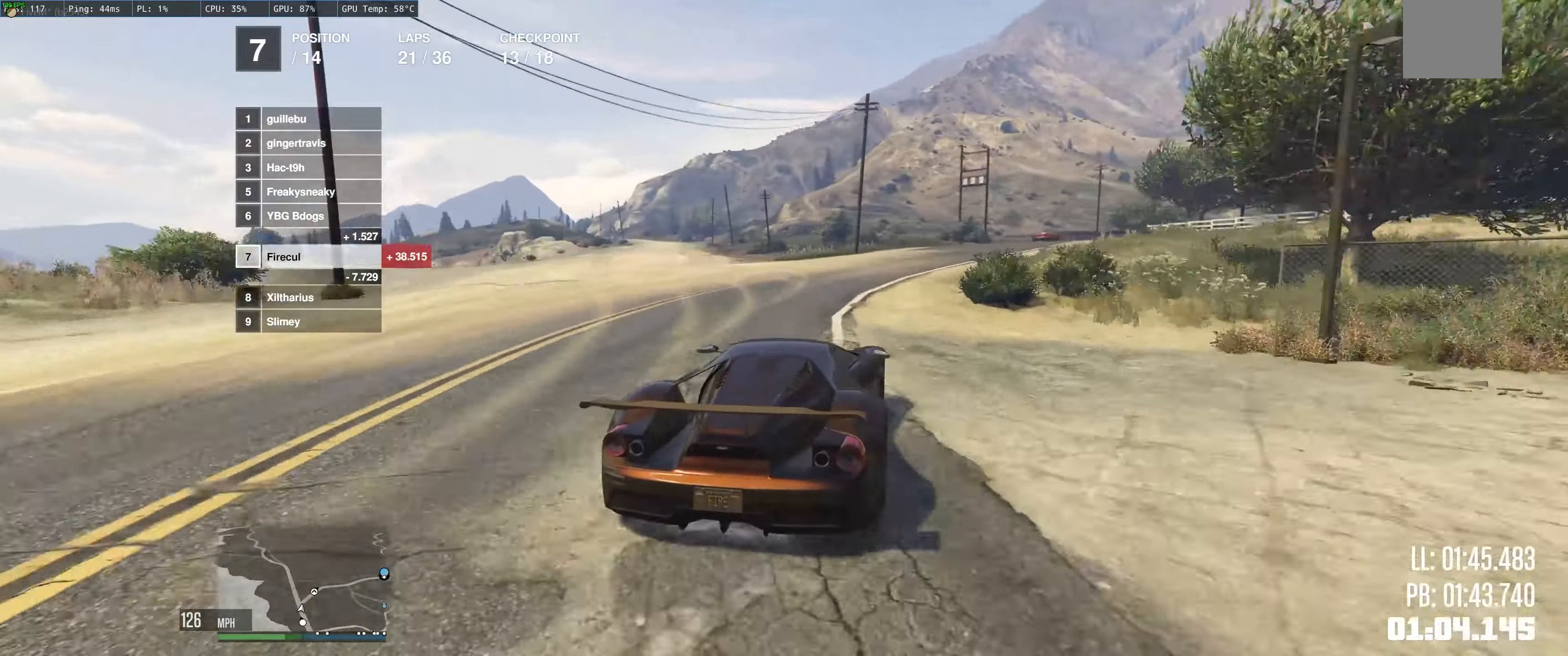
{"buttons": ["R2"], "left_stick": "right", "right_stick": "center", "events": []}
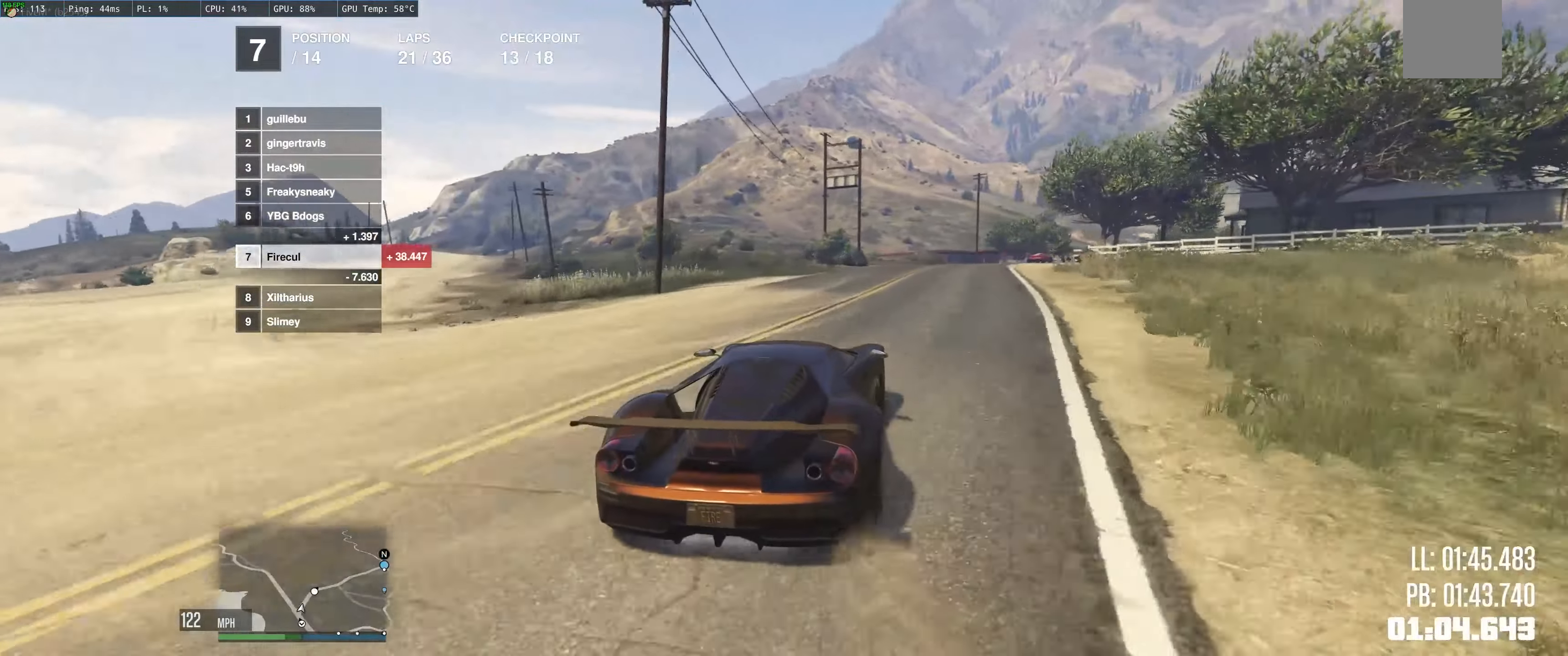
{"buttons": [], "left_stick": "right", "right_stick": "center", "events": [[33, "left_stick", "center"], [116, "left_stick", "right"], [483, "R2", "up"]]}
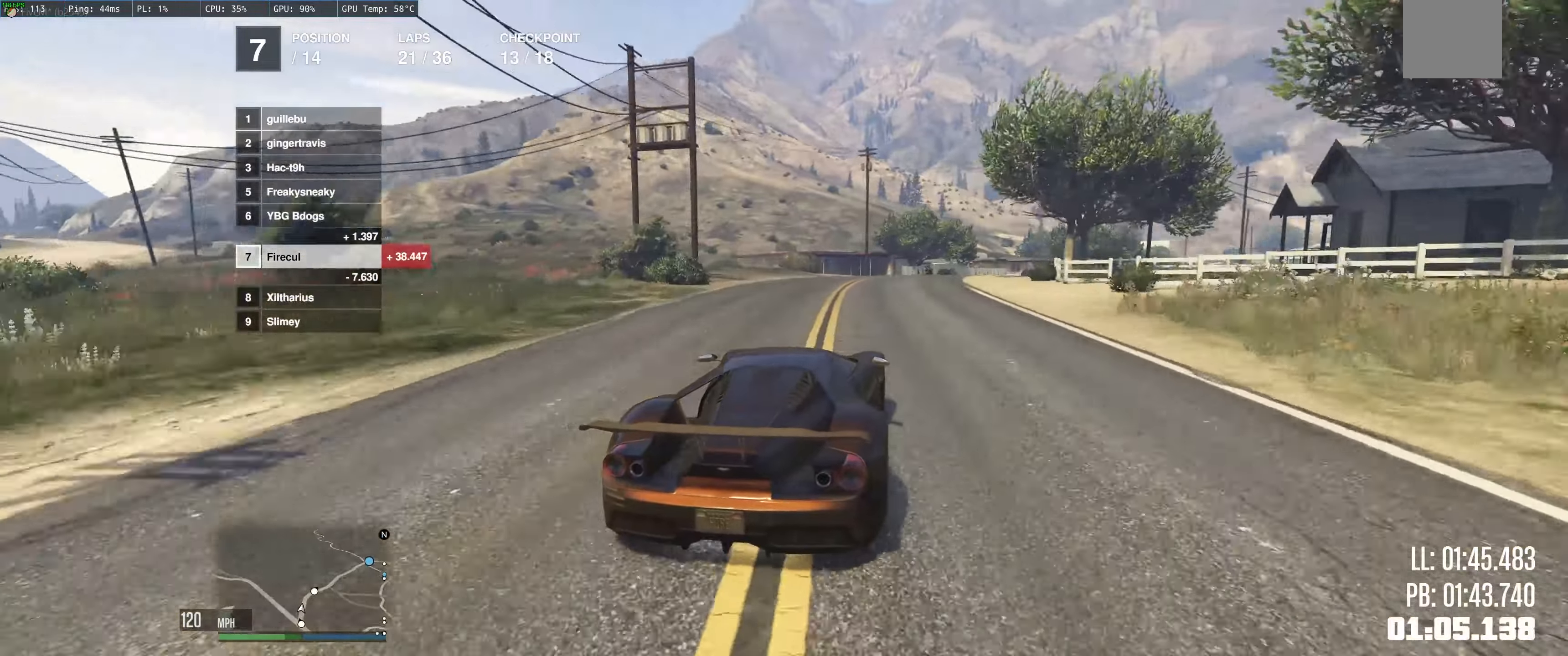
{"buttons": ["R2"], "left_stick": "right", "right_stick": "center", "events": [[300, "R2", "down"]]}
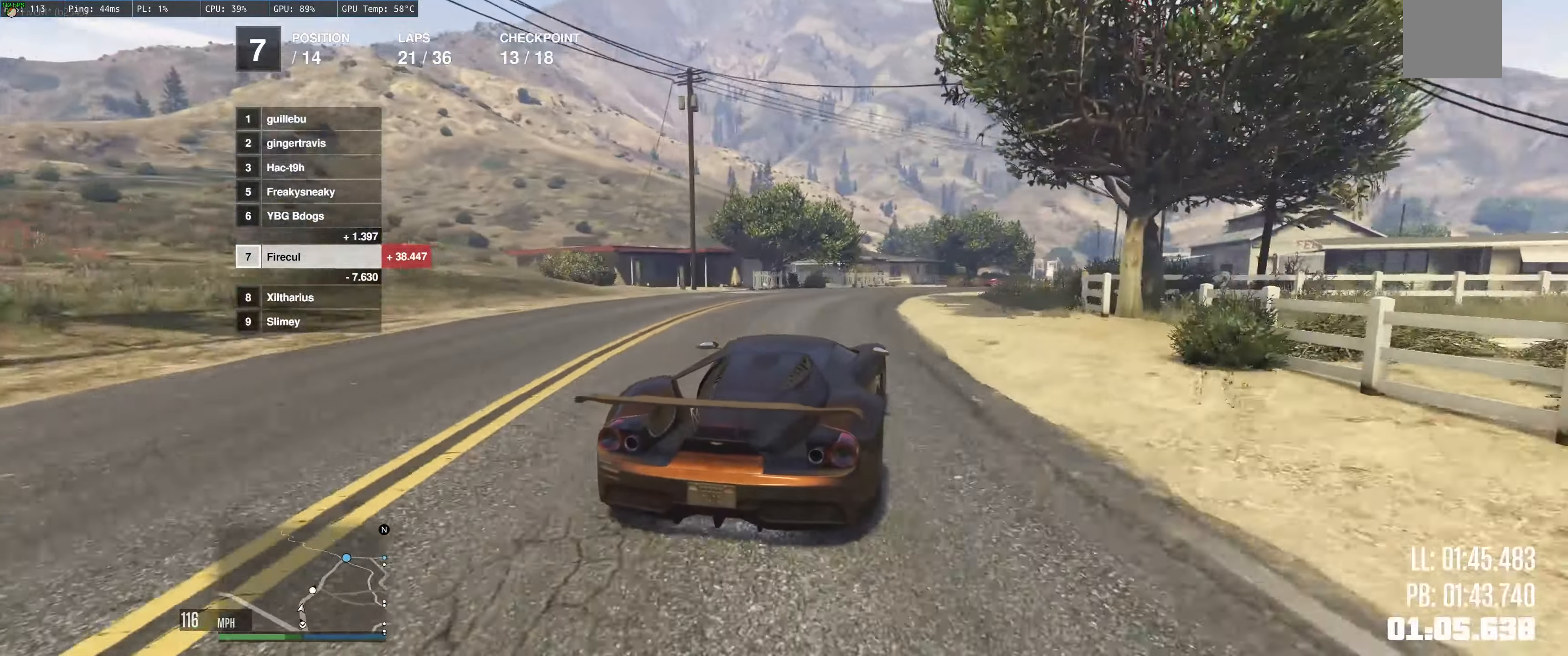
{"buttons": ["R2"], "left_stick": "right", "right_stick": "center", "events": []}
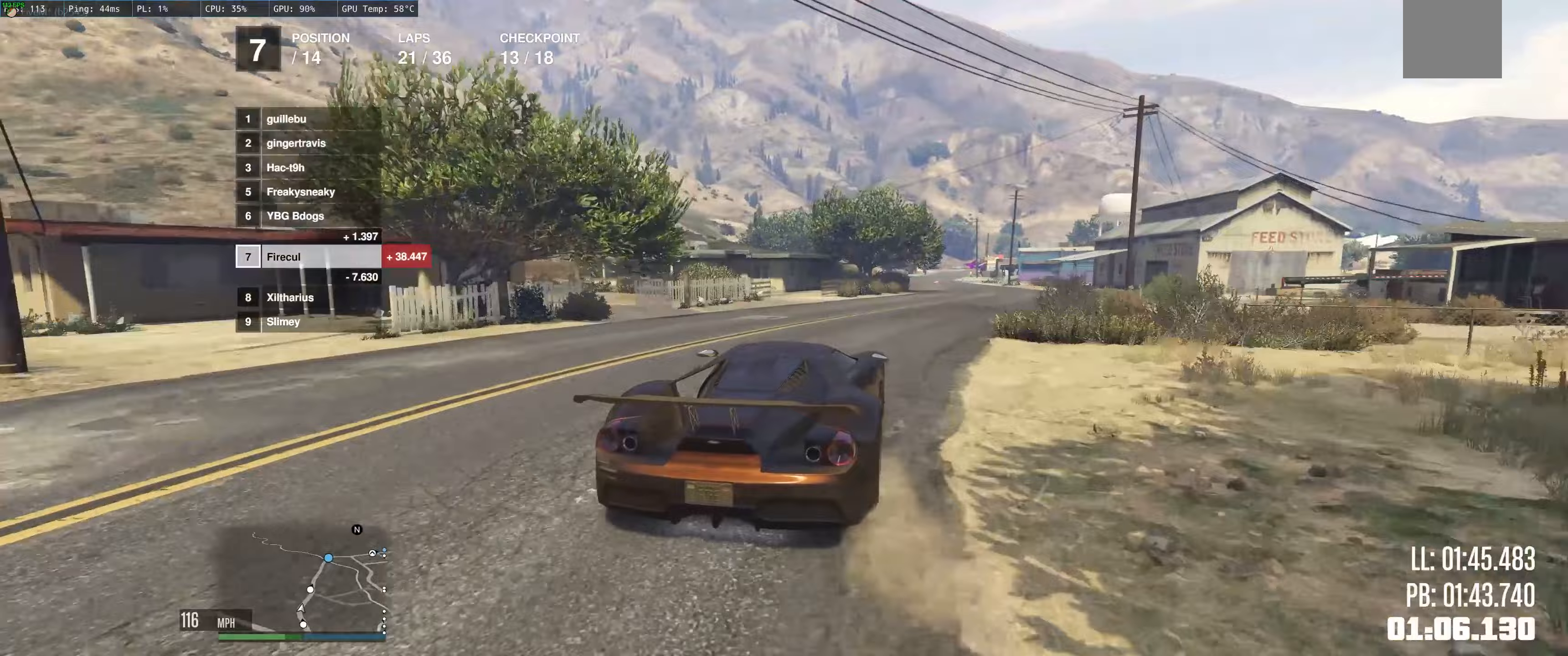
{"buttons": ["R2"], "left_stick": "center", "right_stick": "center", "events": [[17, "left_stick", "center"], [117, "left_stick", "right"], [250, "left_stick", "center"]]}
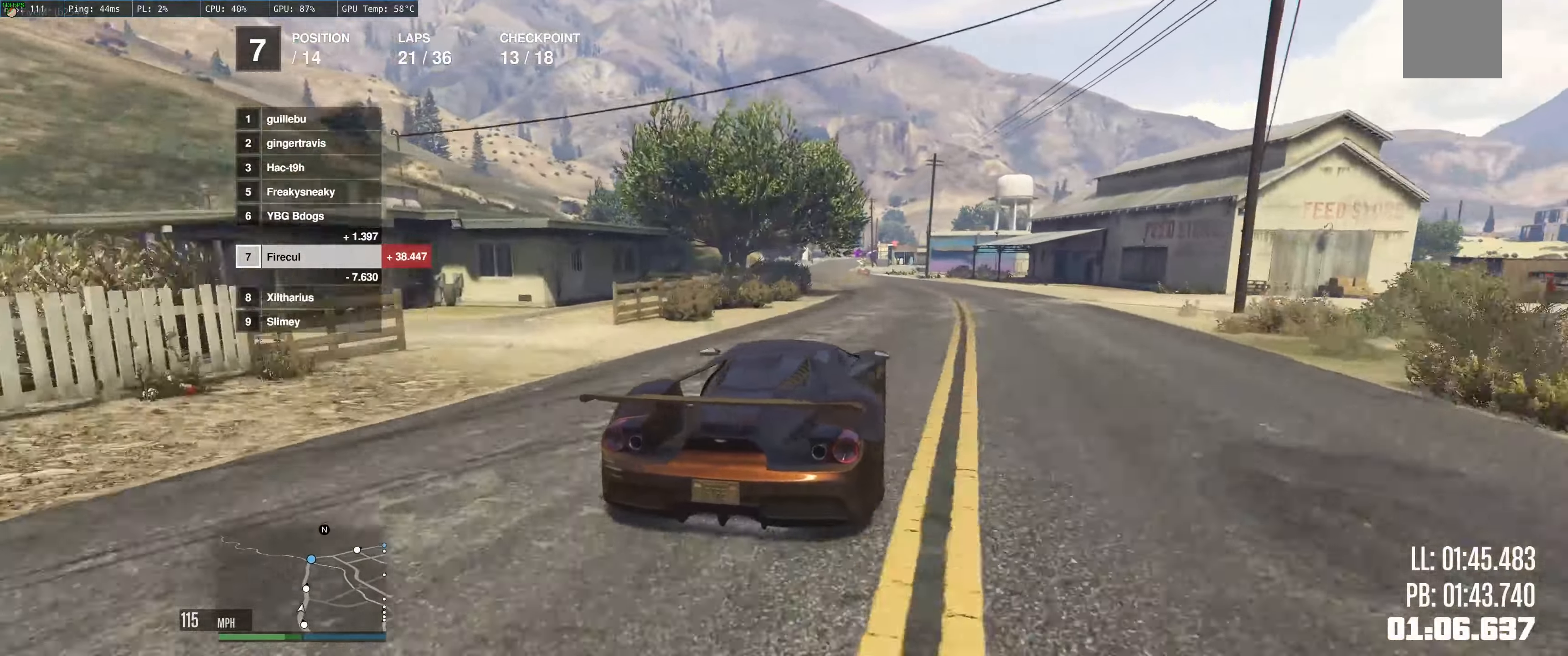
{"buttons": ["R2"], "left_stick": "up-left", "right_stick": "center", "events": [[200, "left_stick", "up-left"], [283, "left_stick", "center"], [400, "left_stick", "up-right"], [500, "left_stick", "up-left"]]}
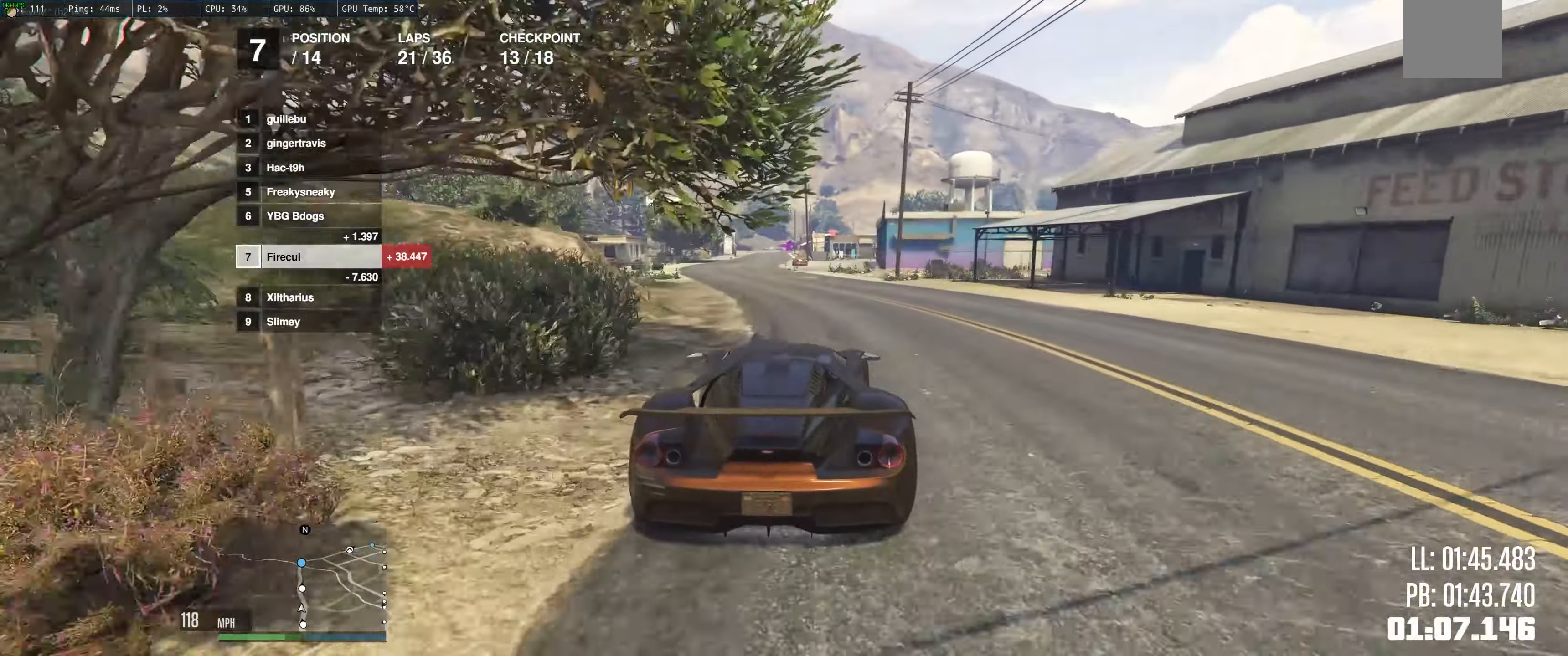
{"buttons": ["R2"], "left_stick": "up-left", "right_stick": "center", "events": [[183, "left_stick", "center"], [317, "left_stick", "up-left"]]}
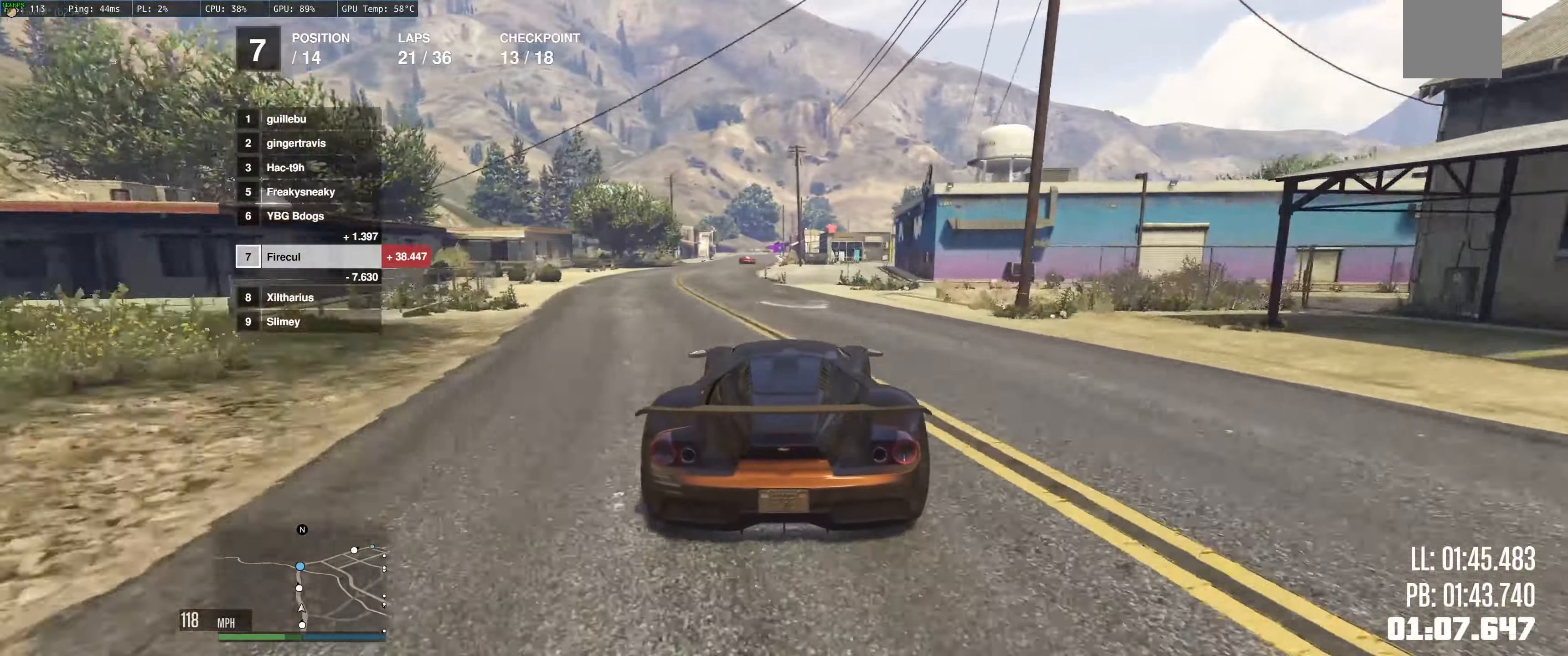
{"buttons": ["R2"], "left_stick": "left", "right_stick": "center", "events": [[200, "left_stick", "left"], [300, "left_stick", "center"], [450, "left_stick", "left"]]}
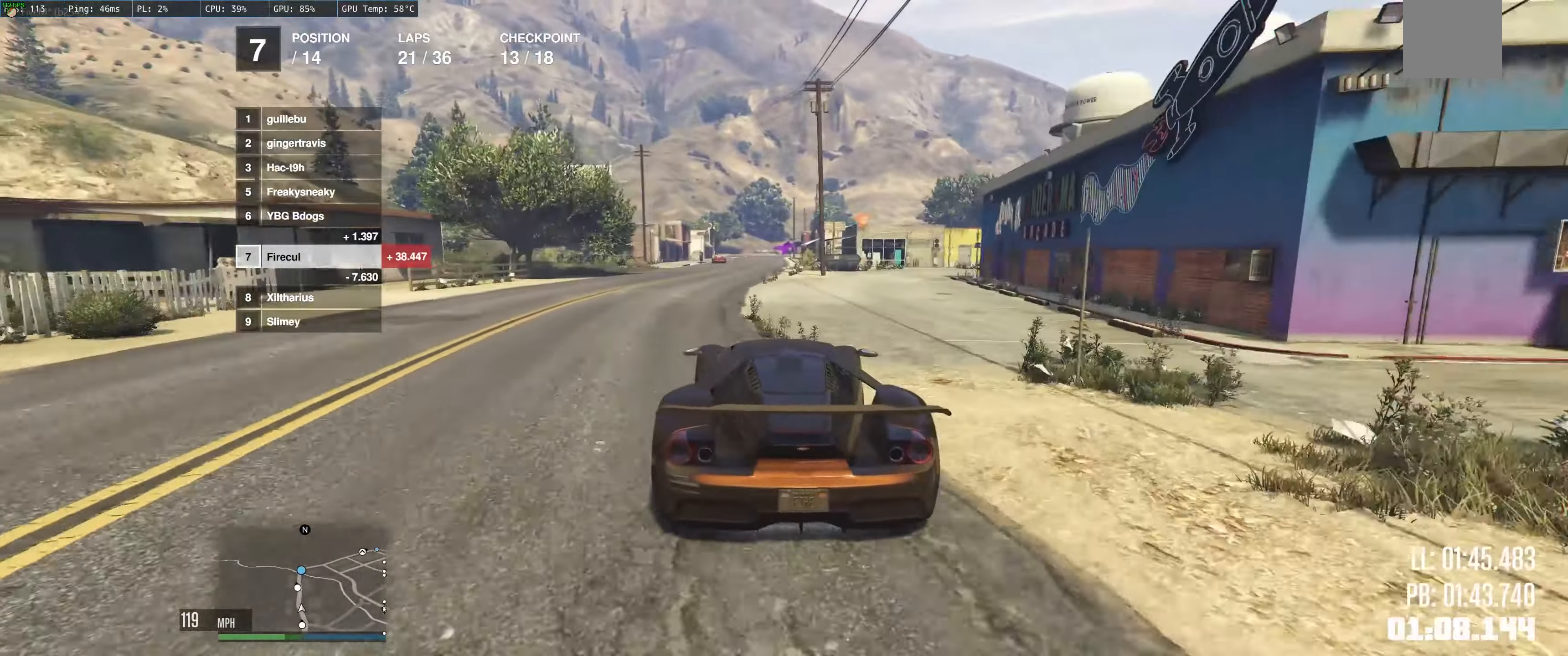
{"buttons": ["R2"], "left_stick": "up-left", "right_stick": "center", "events": [[217, "left_stick", "center"], [283, "left_stick", "up-left"]]}
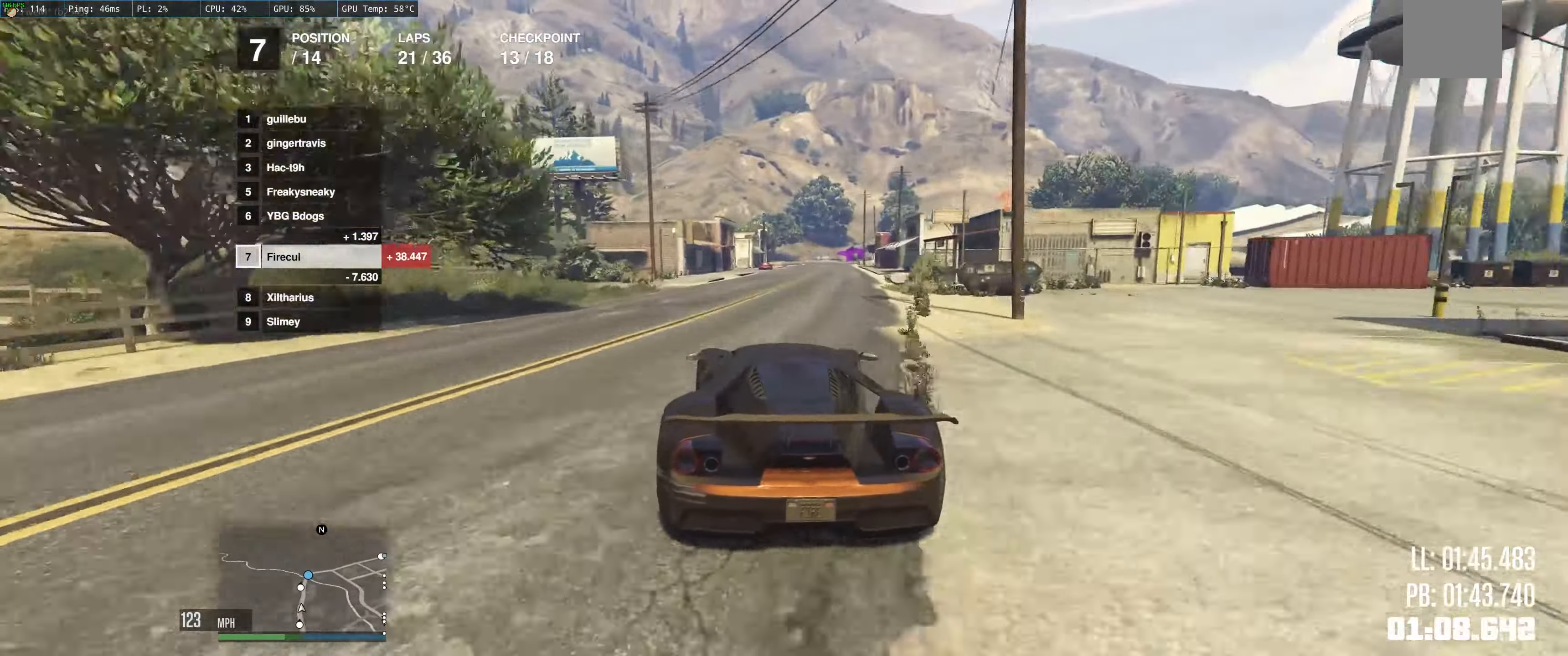
{"buttons": ["R2"], "left_stick": "center", "right_stick": "center", "events": [[467, "left_stick", "center"]]}
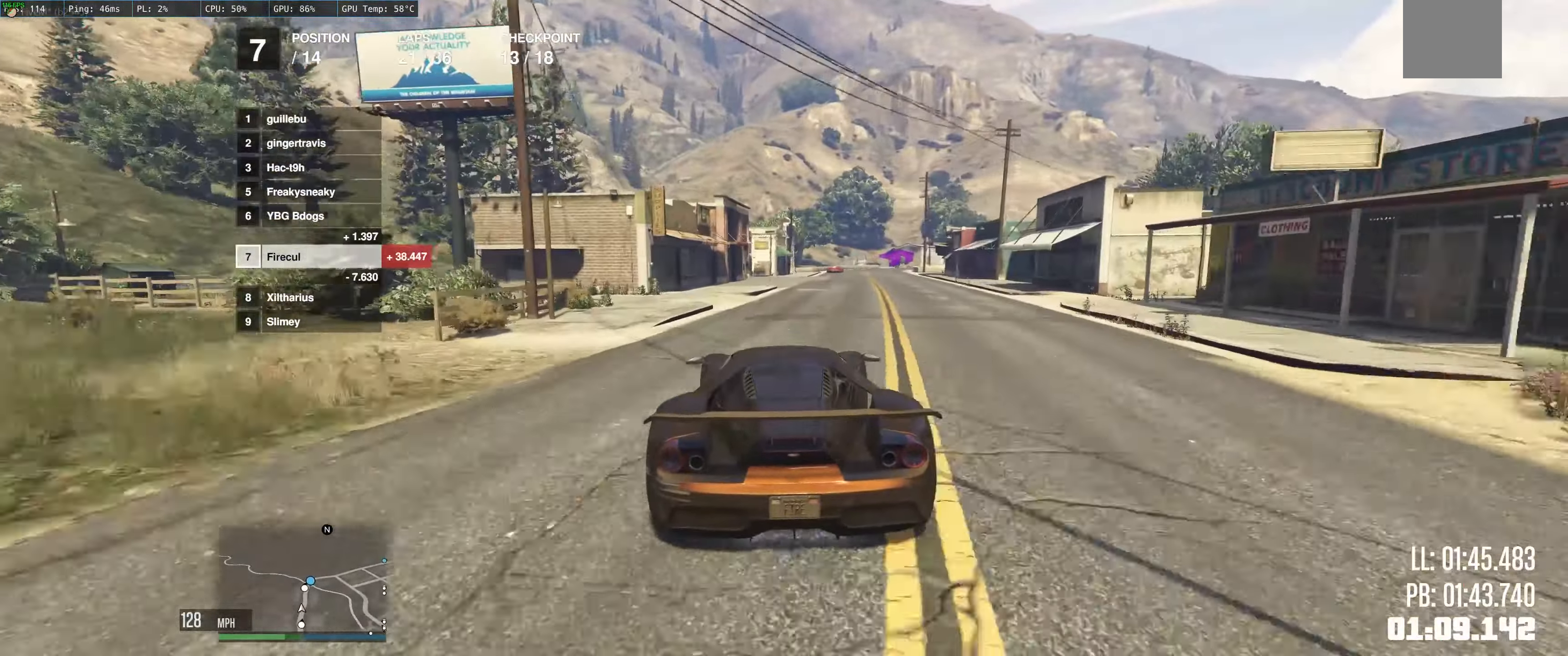
{"buttons": ["R2"], "left_stick": "right", "right_stick": "center", "events": [[167, "left_stick", "up-right"], [300, "left_stick", "up"], [450, "left_stick", "right"]]}
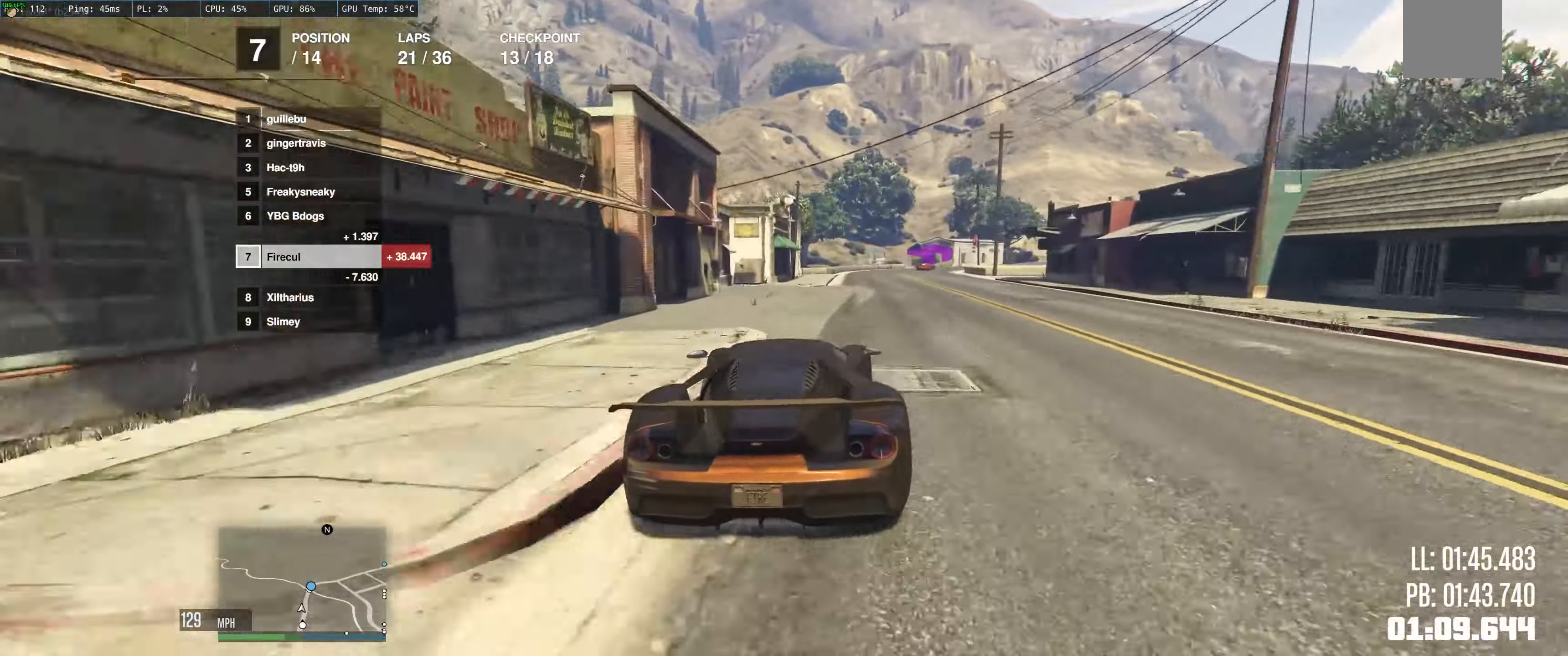
{"buttons": ["R2"], "left_stick": "up-right", "right_stick": "center", "events": [[117, "left_stick", "center"], [267, "left_stick", "up-right"], [417, "left_stick", "up-left"], [483, "left_stick", "up-right"]]}
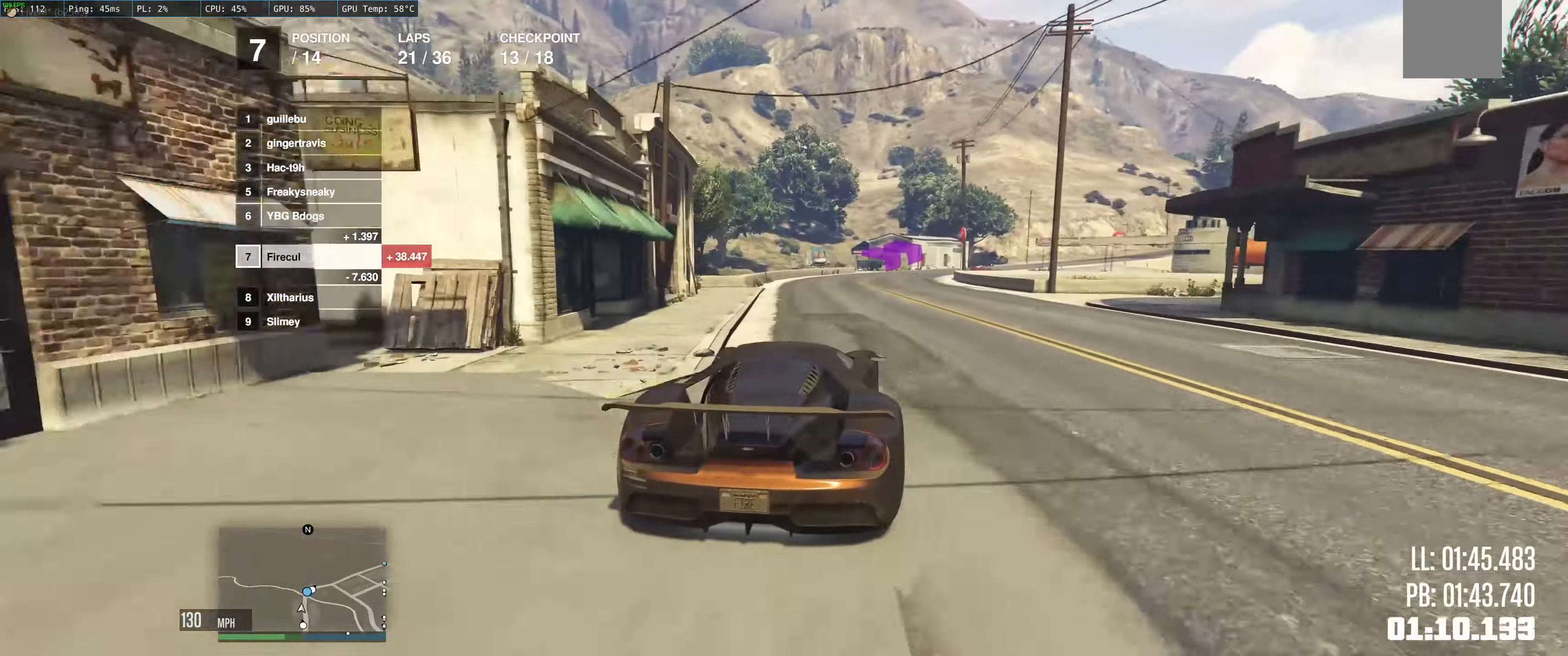
{"buttons": ["R2"], "left_stick": "right", "right_stick": "center", "events": [[117, "left_stick", "center"], [183, "left_stick", "right"]]}
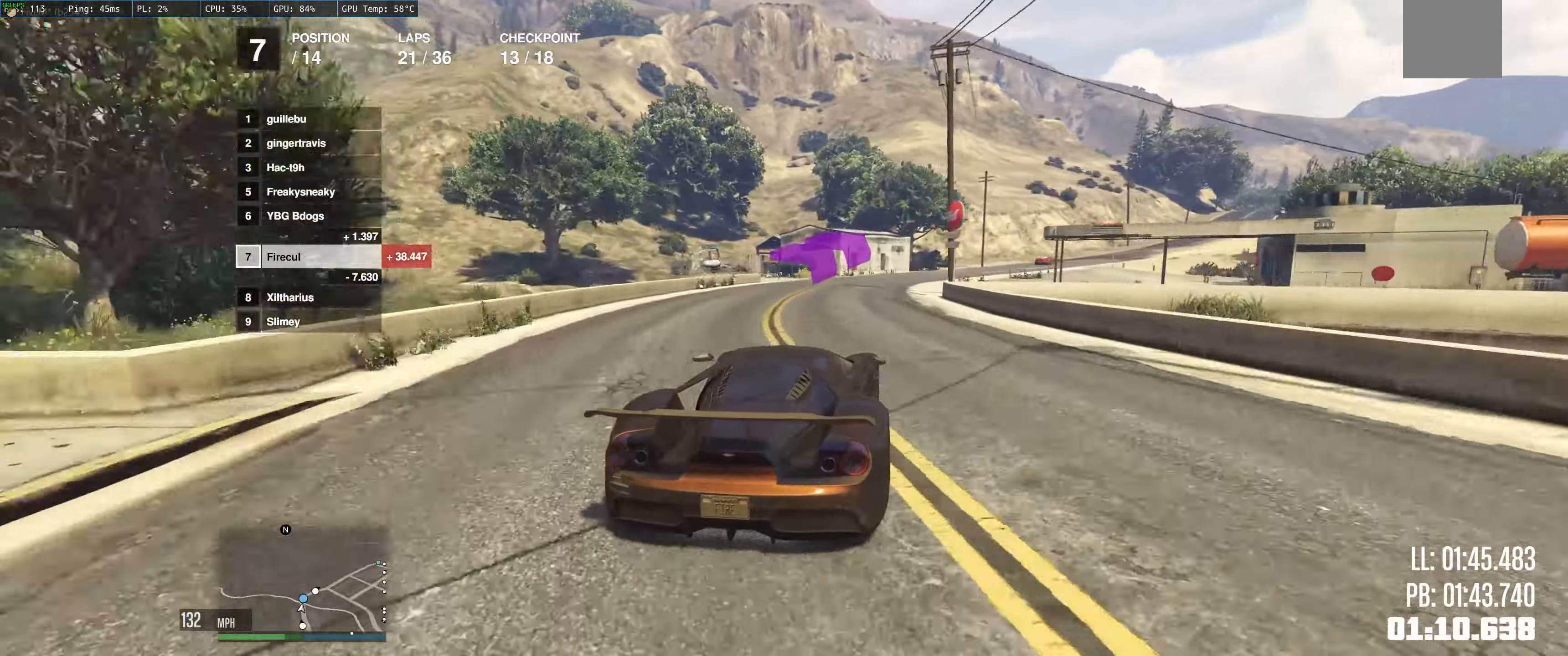
{"buttons": ["R2"], "left_stick": "right", "right_stick": "center", "events": []}
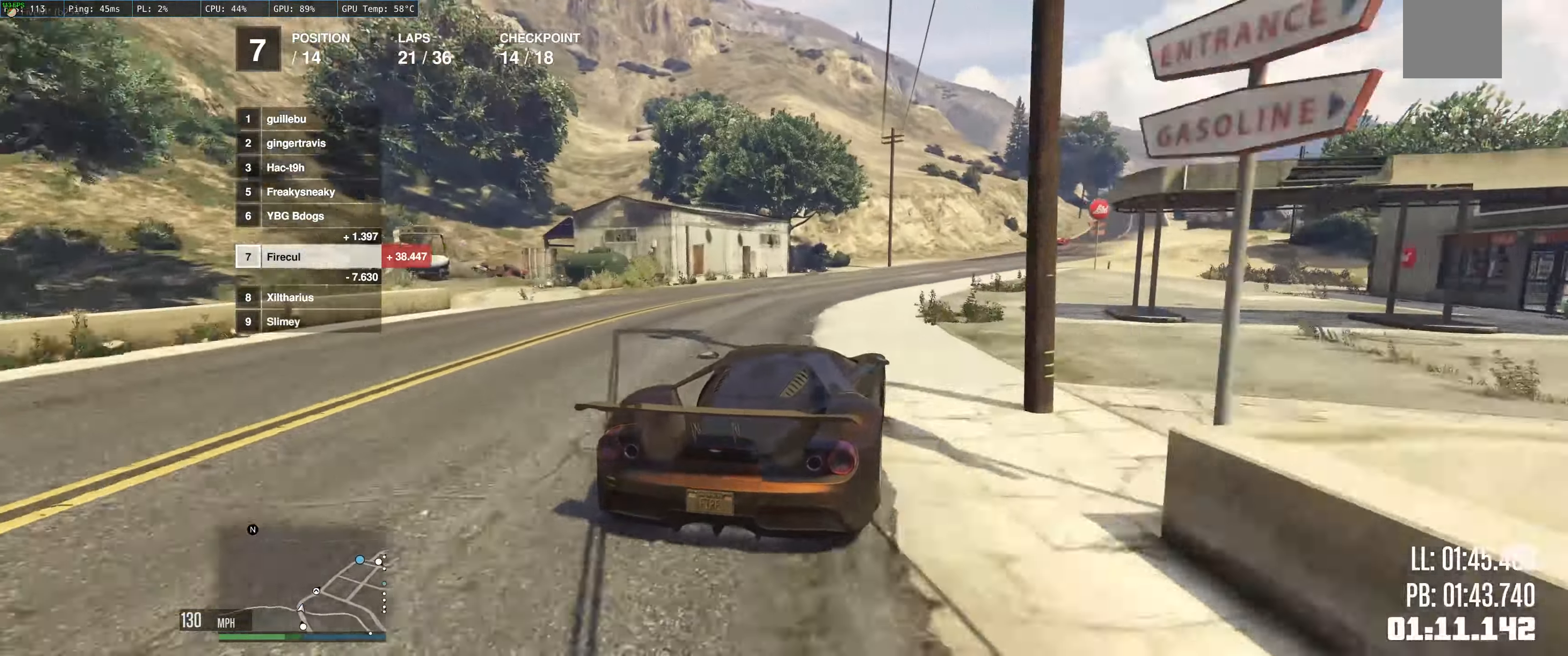
{"buttons": ["R2"], "left_stick": "right", "right_stick": "center", "events": []}
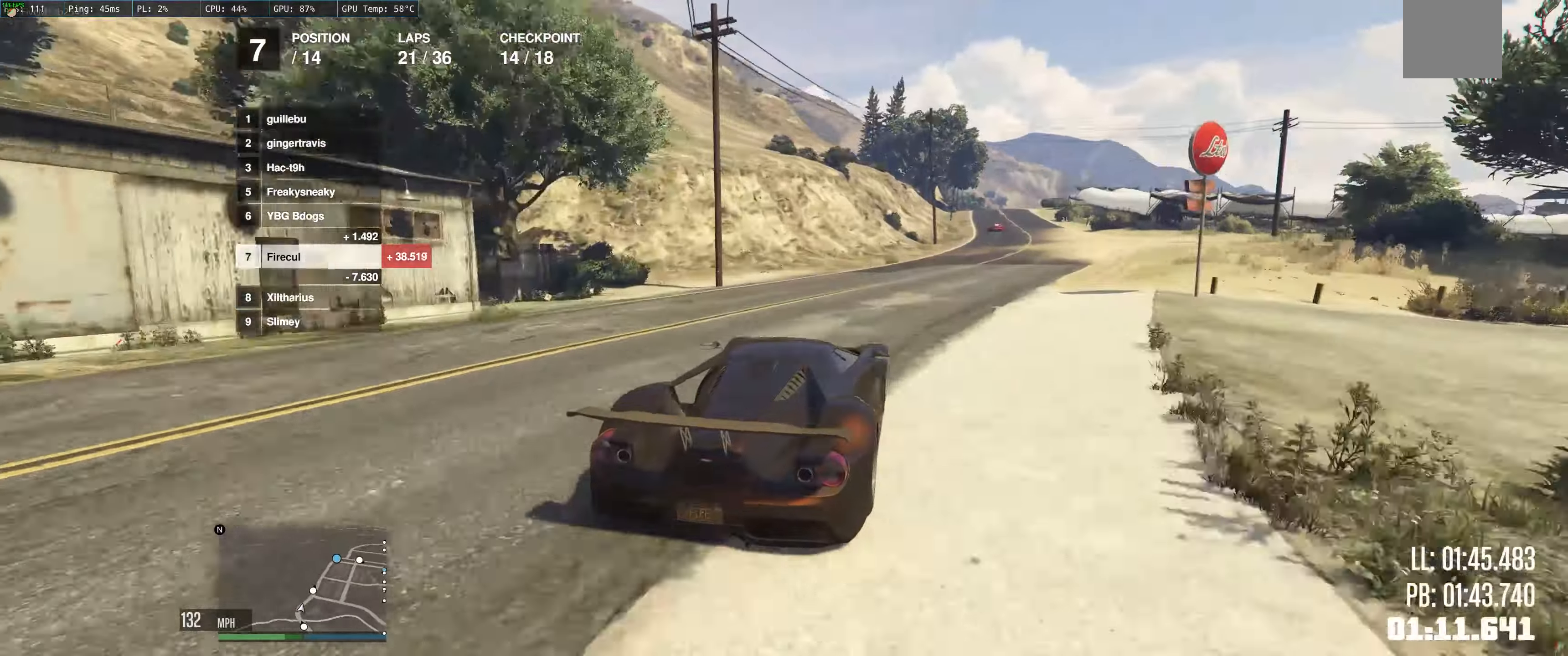
{"buttons": ["R2"], "left_stick": "center", "right_stick": "center", "events": [[67, "left_stick", "center"], [150, "left_stick", "right"], [234, "left_stick", "center"], [300, "left_stick", "right"], [417, "left_stick", "center"]]}
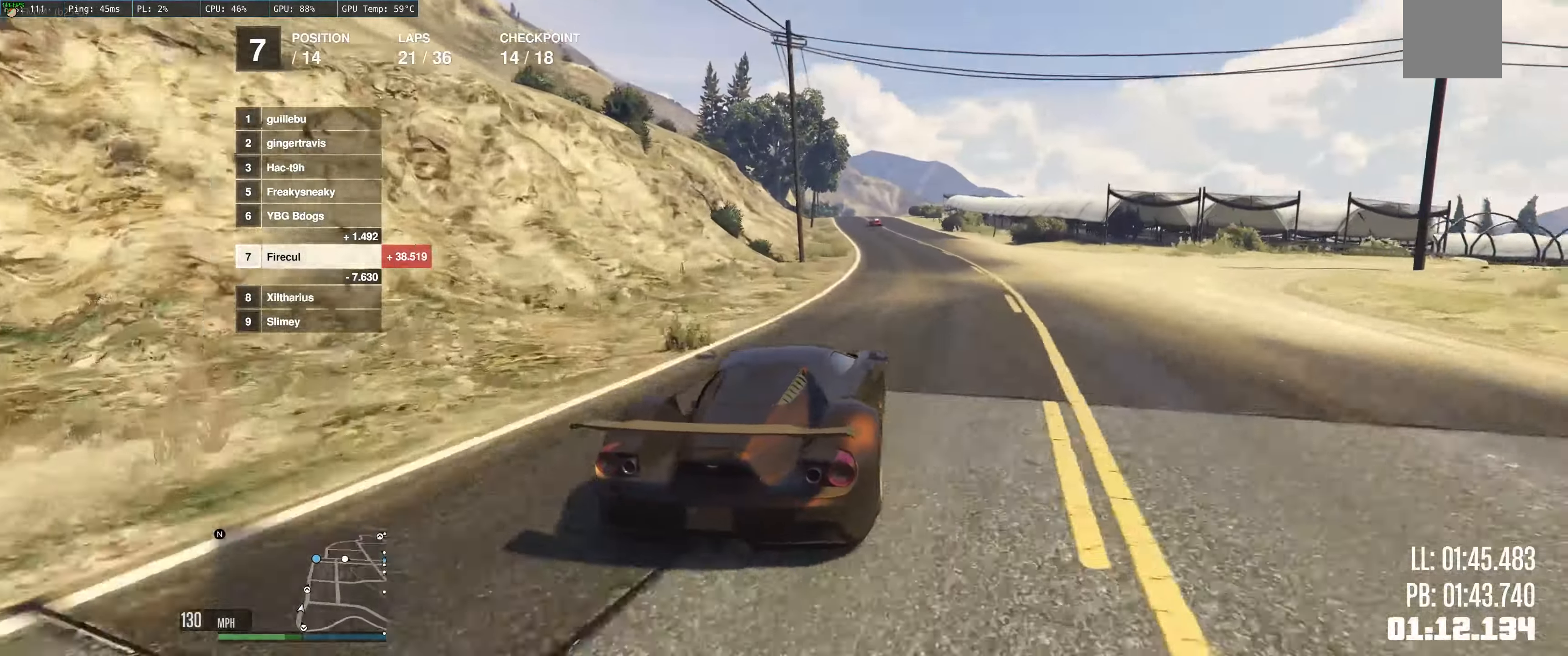
{"buttons": ["R2"], "left_stick": "up-left", "right_stick": "center", "events": [[167, "left_stick", "up-left"]]}
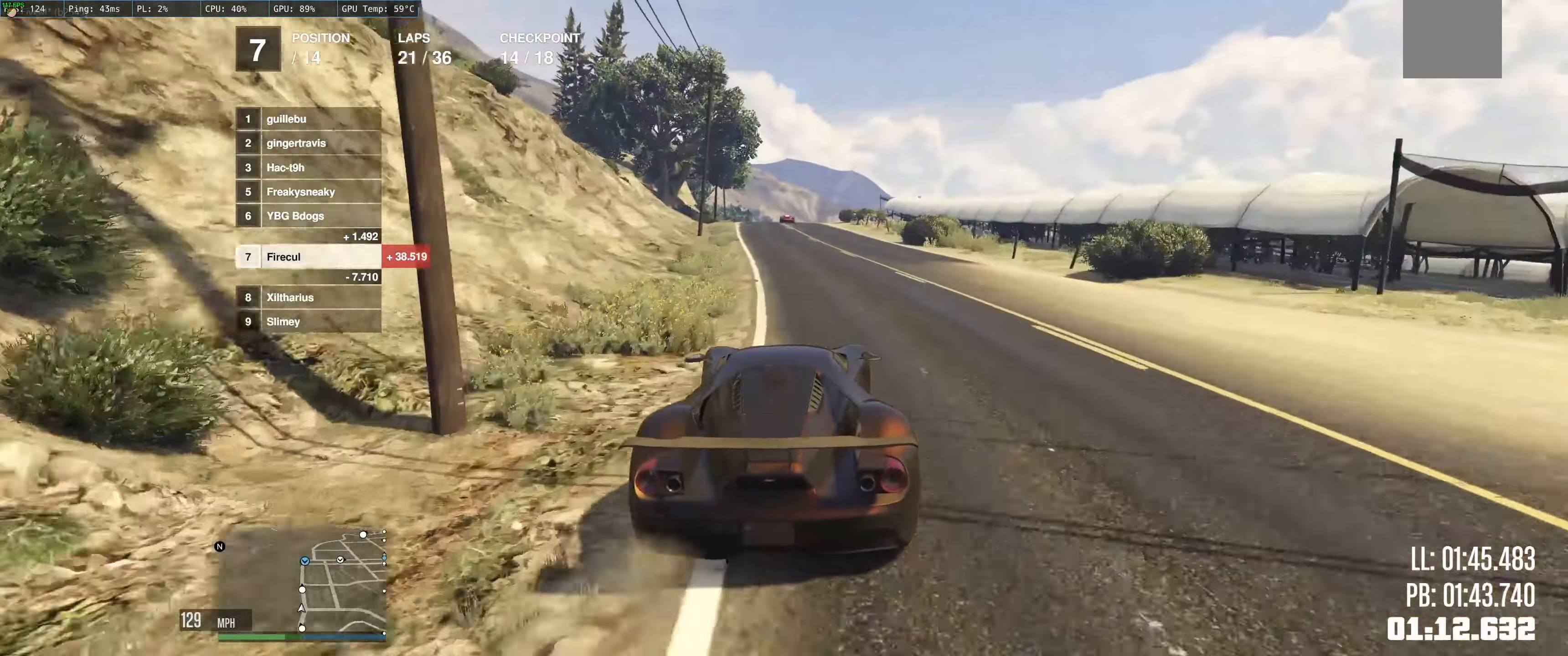
{"buttons": ["R2"], "left_stick": "center", "right_stick": "center", "events": [[167, "left_stick", "center"]]}
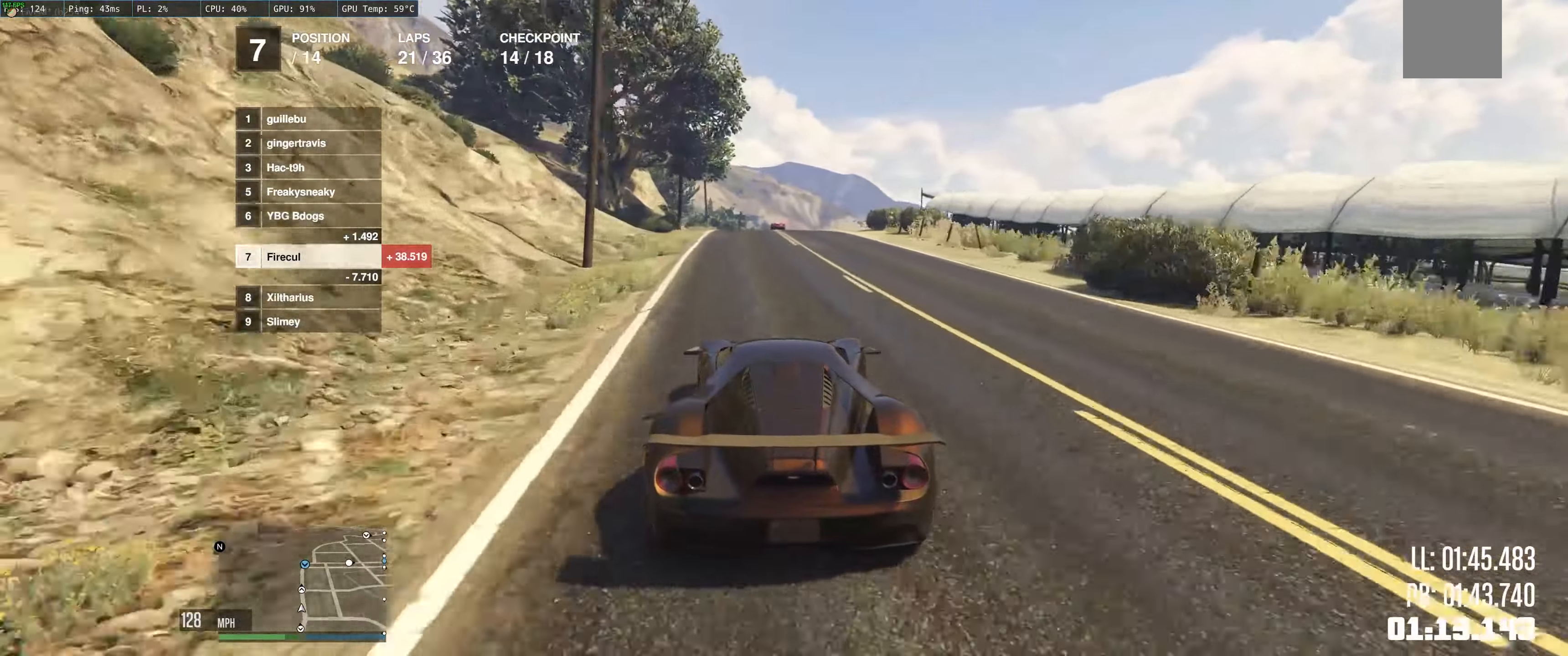
{"buttons": ["R2"], "left_stick": "center", "right_stick": "center", "events": []}
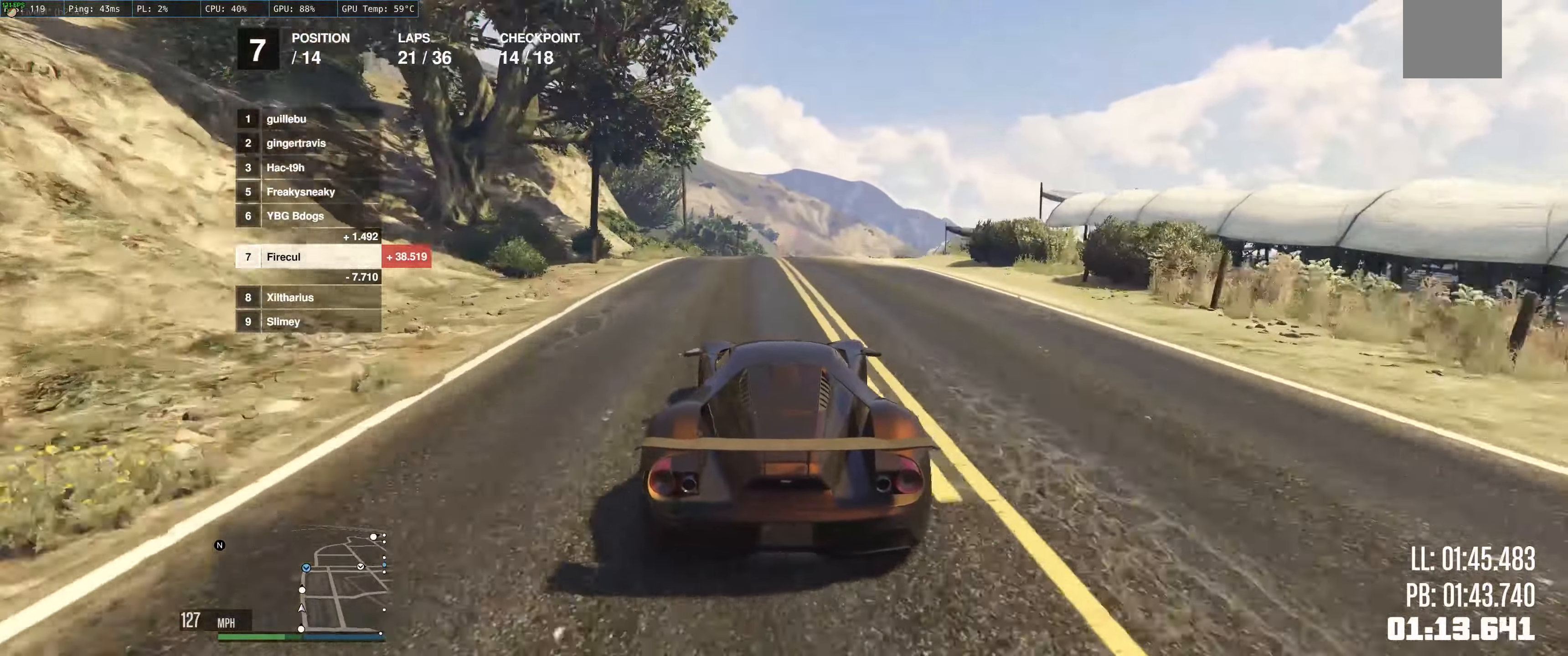
{"buttons": ["R2"], "left_stick": "down", "right_stick": "center", "events": [[467, "left_stick", "down"]]}
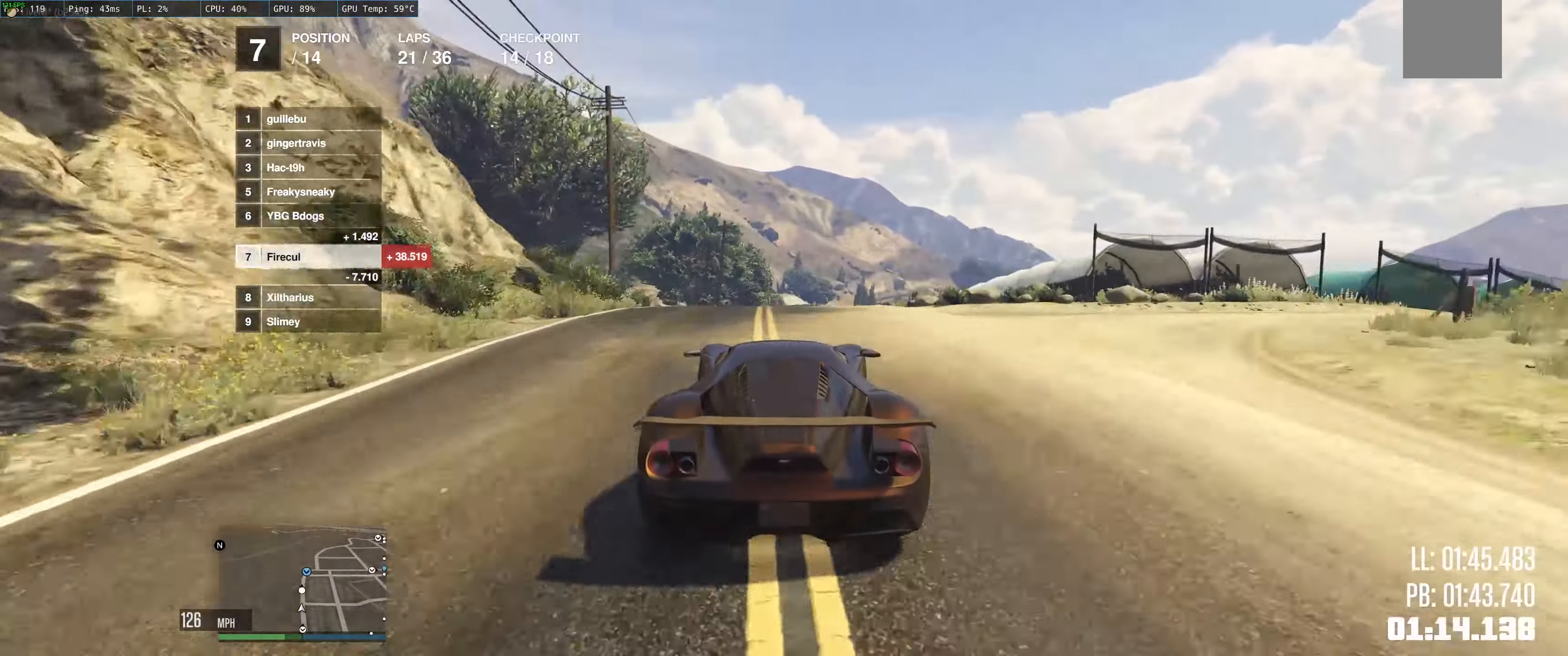
{"buttons": [], "left_stick": "center", "right_stick": "center", "events": [[284, "R2", "up"], [317, "left_stick", "center"]]}
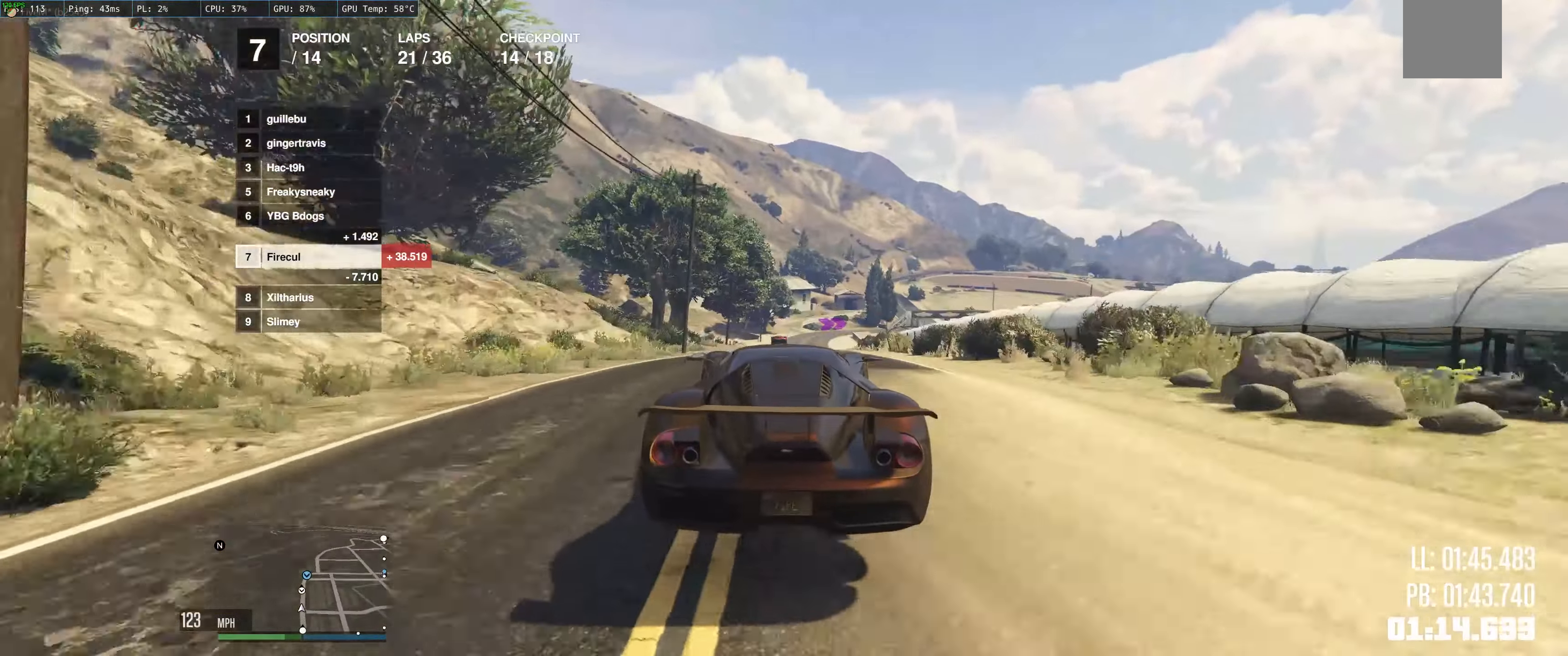
{"buttons": [], "left_stick": "up-left", "right_stick": "center", "events": [[134, "left_stick", "down-left"], [467, "left_stick", "up-left"]]}
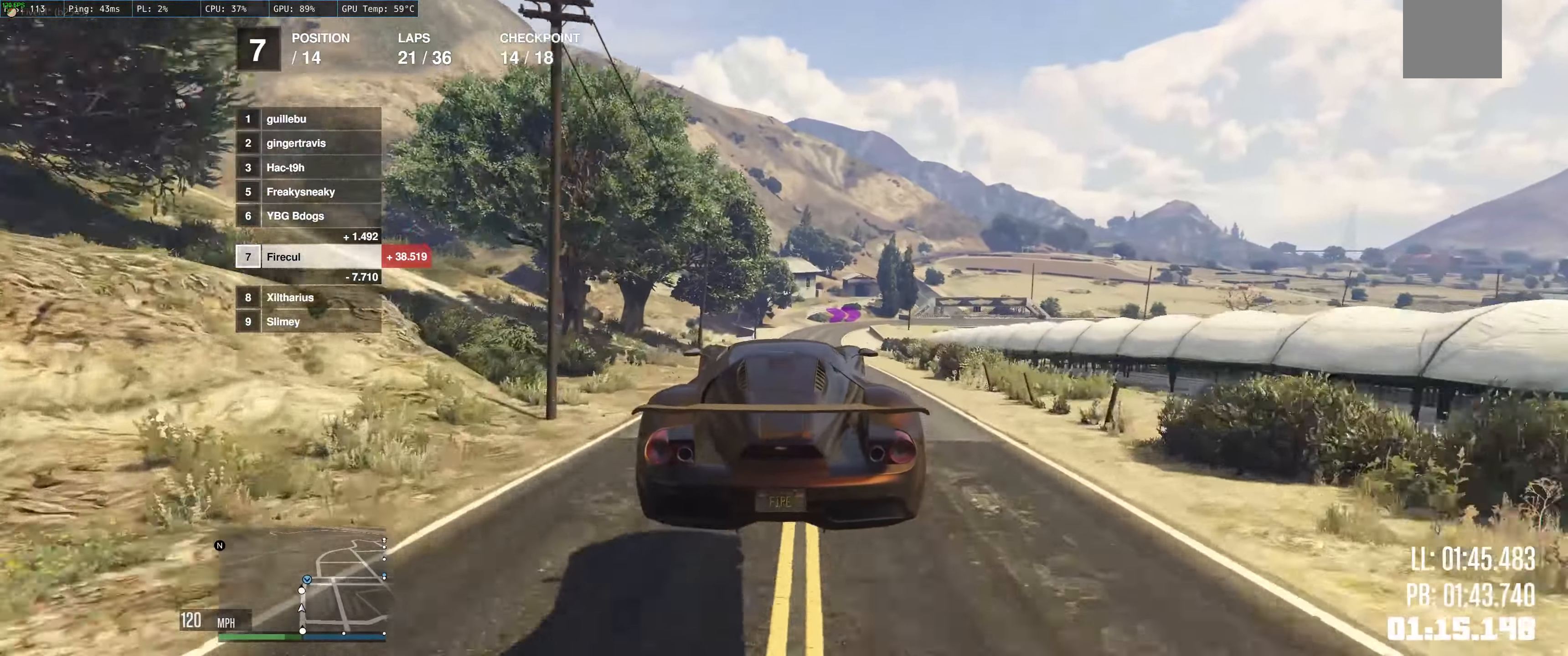
{"buttons": [], "left_stick": "up", "right_stick": "center", "events": [[84, "left_stick", "up"], [284, "left_stick", "center"], [384, "left_stick", "up"]]}
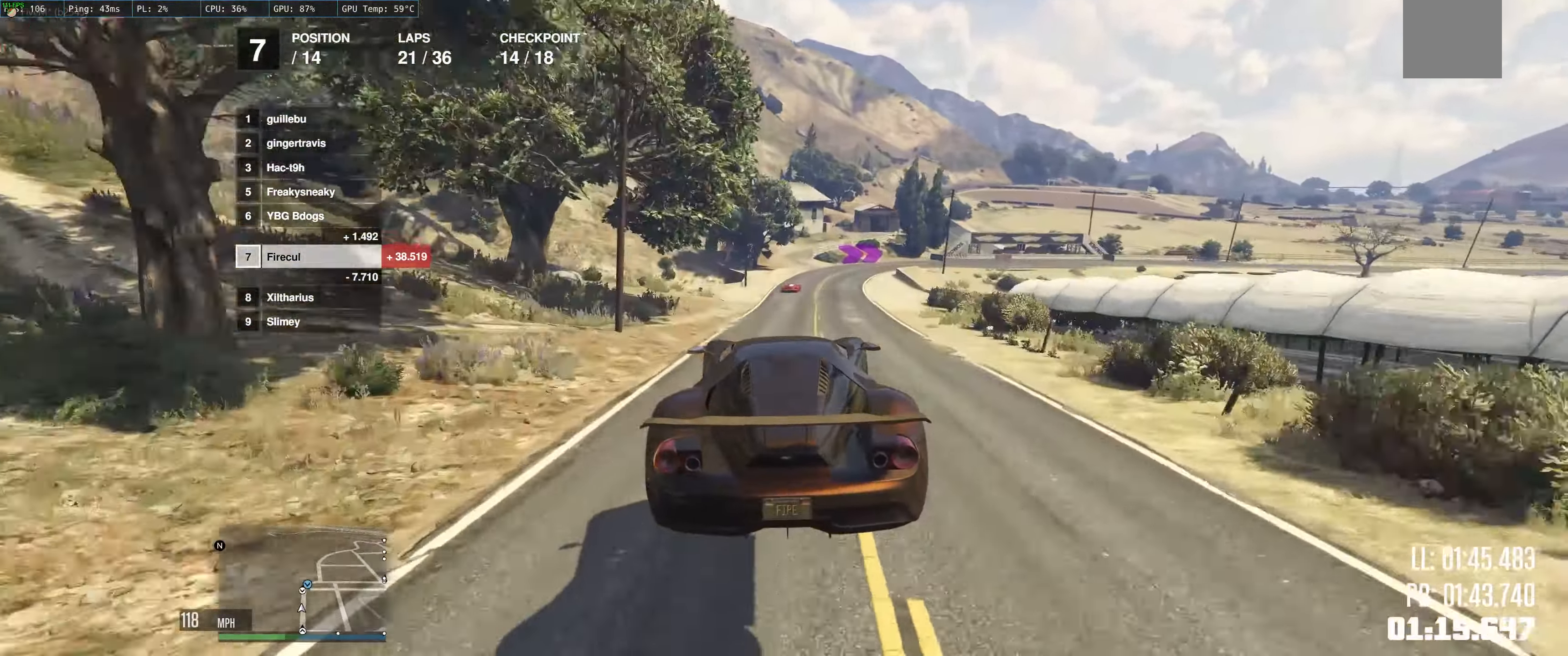
{"buttons": ["R2"], "left_stick": "center", "right_stick": "center", "events": [[84, "R2", "down"], [150, "left_stick", "center"]]}
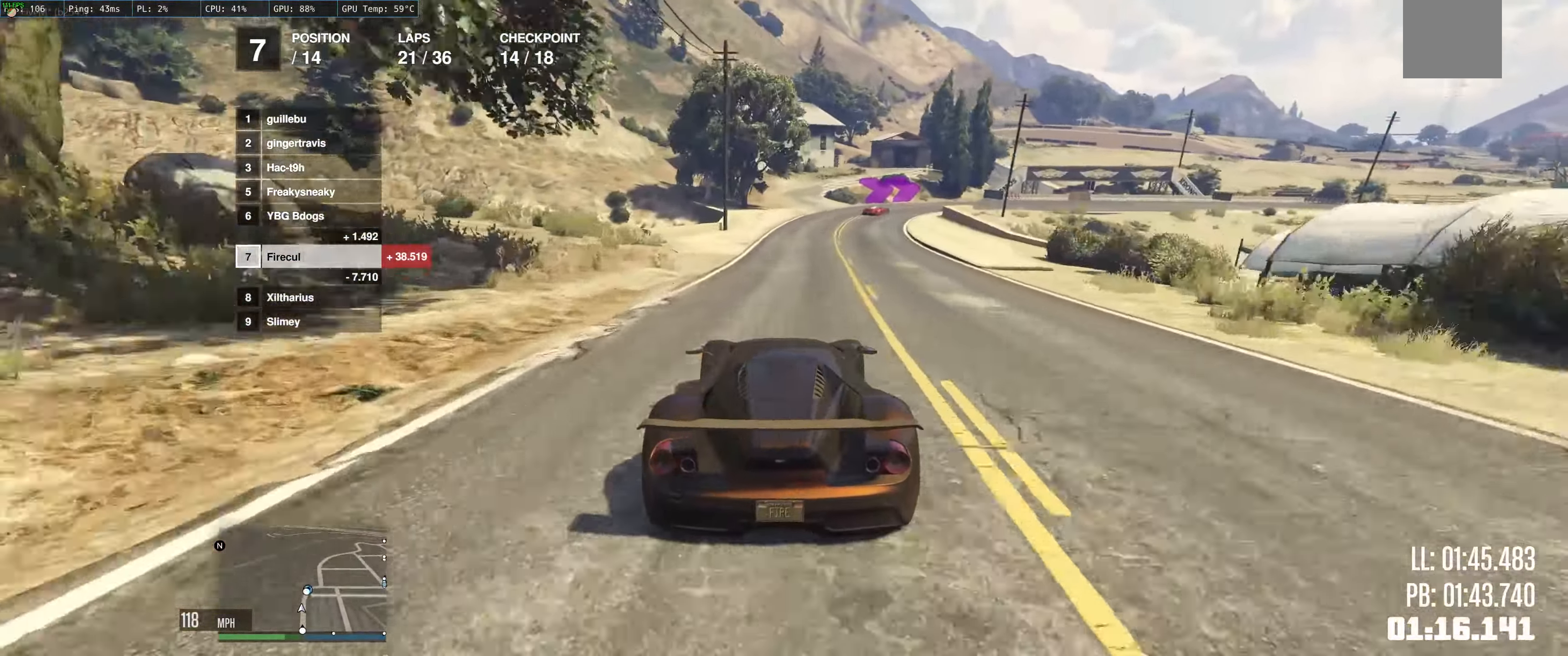
{"buttons": ["L2"], "left_stick": "up-right", "right_stick": "center", "events": [[150, "left_stick", "right"], [283, "left_stick", "up-right"], [383, "R2", "up"], [416, "L2", "down"]]}
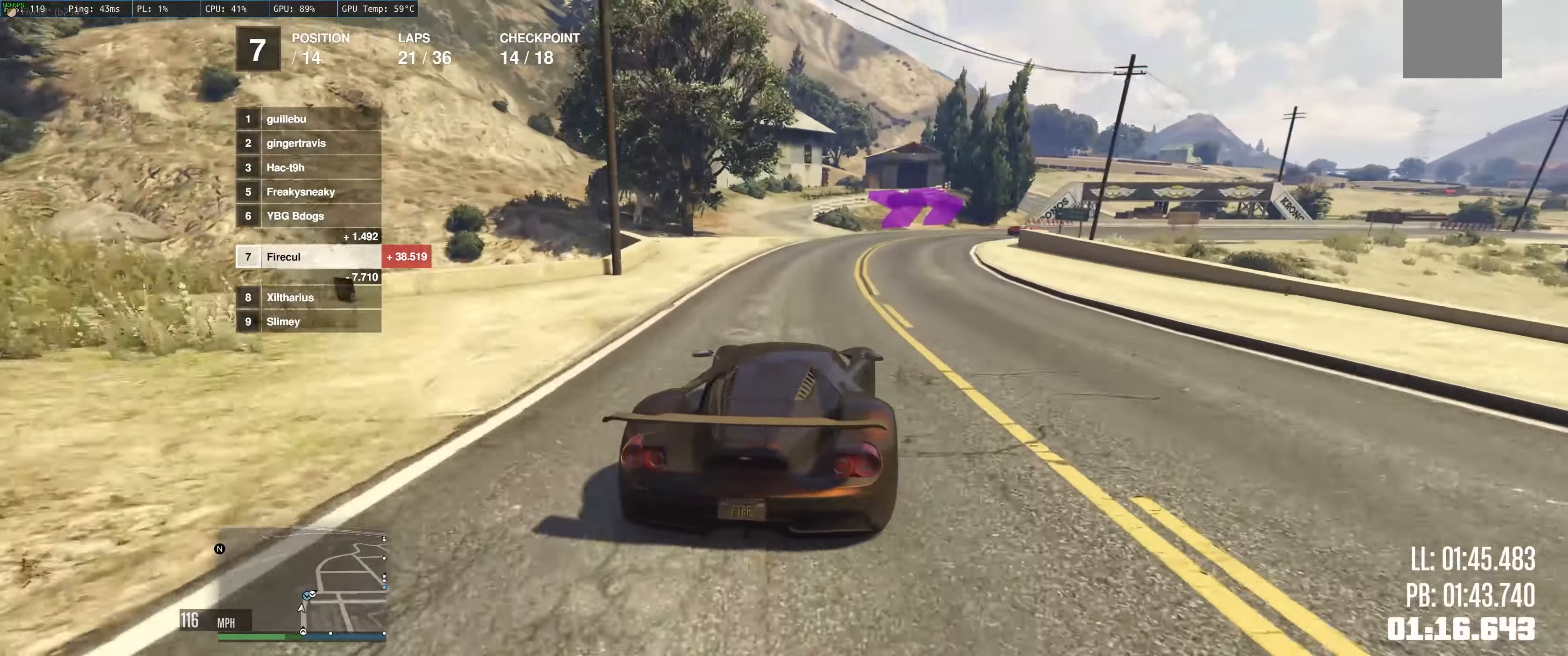
{"buttons": [], "left_stick": "center", "right_stick": "center", "events": [[316, "L2", "up"], [333, "left_stick", "right"], [500, "left_stick", "center"]]}